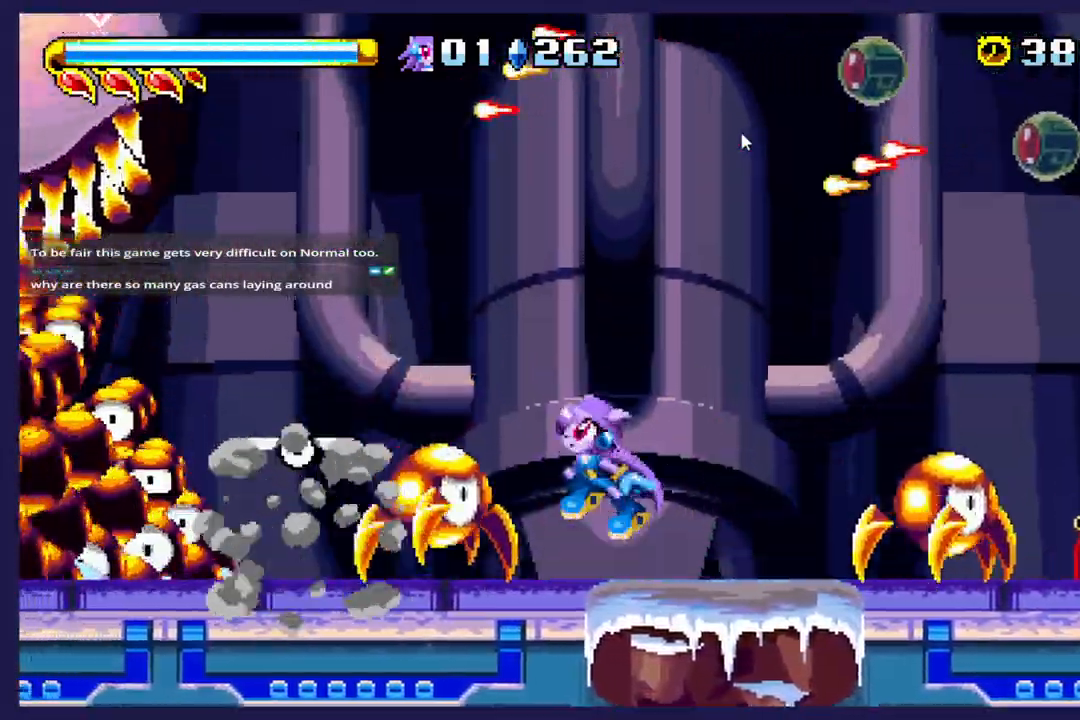
Gameplay with a controller (Xbox layout); each line is a JSON object with the inputs held at the frame after it. "events" lists button and stick changes between this image and that frame as [ms after this image, input, new state], when the widget could be followed in between. Not read: right_stick.
{"buttons": ["DPAD_LEFT"], "left_stick": "center", "events": [[317, "A", "up"]]}
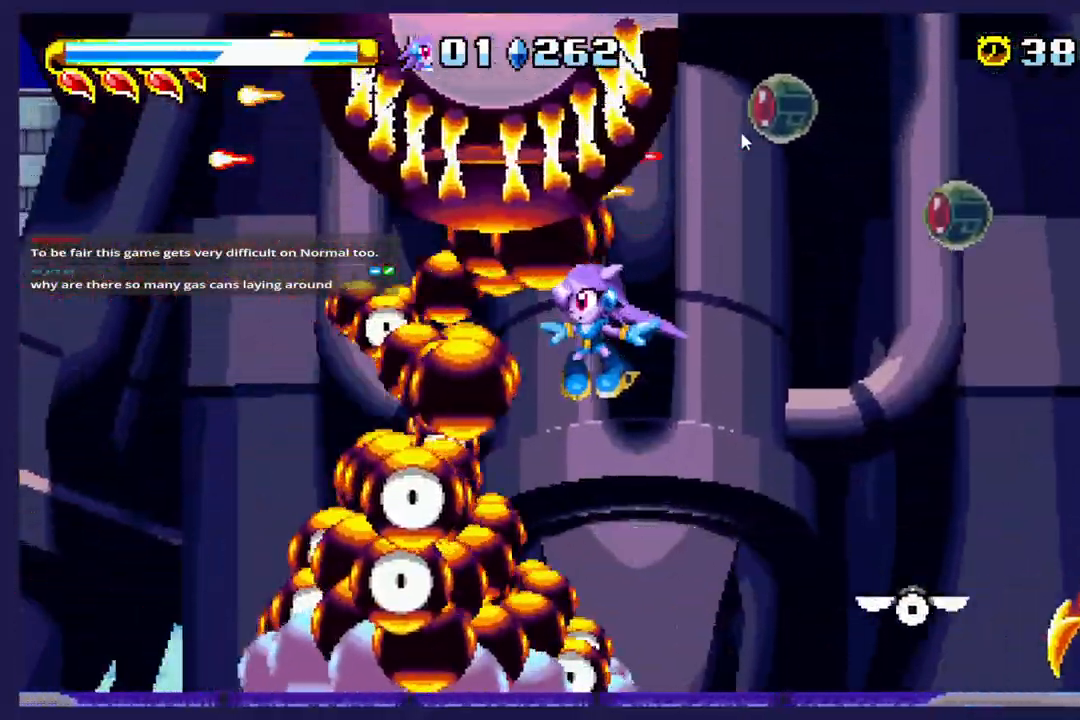
{"buttons": ["DPAD_LEFT"], "left_stick": "center", "events": []}
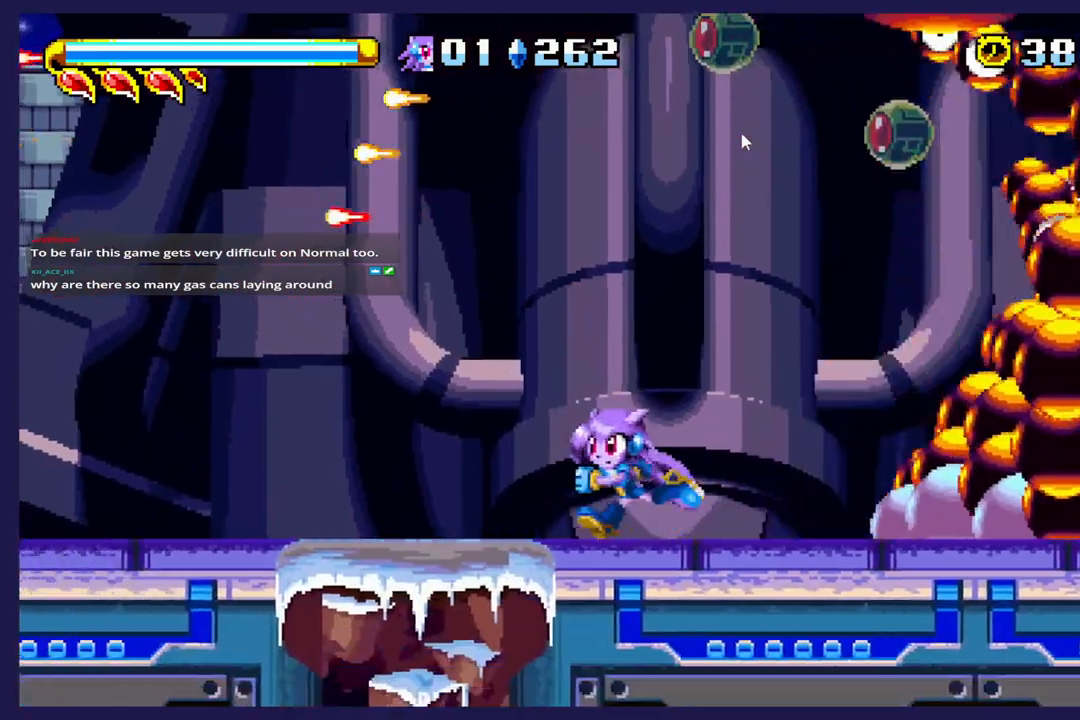
{"buttons": ["A", "DPAD_LEFT"], "left_stick": "center", "events": [[433, "A", "down"]]}
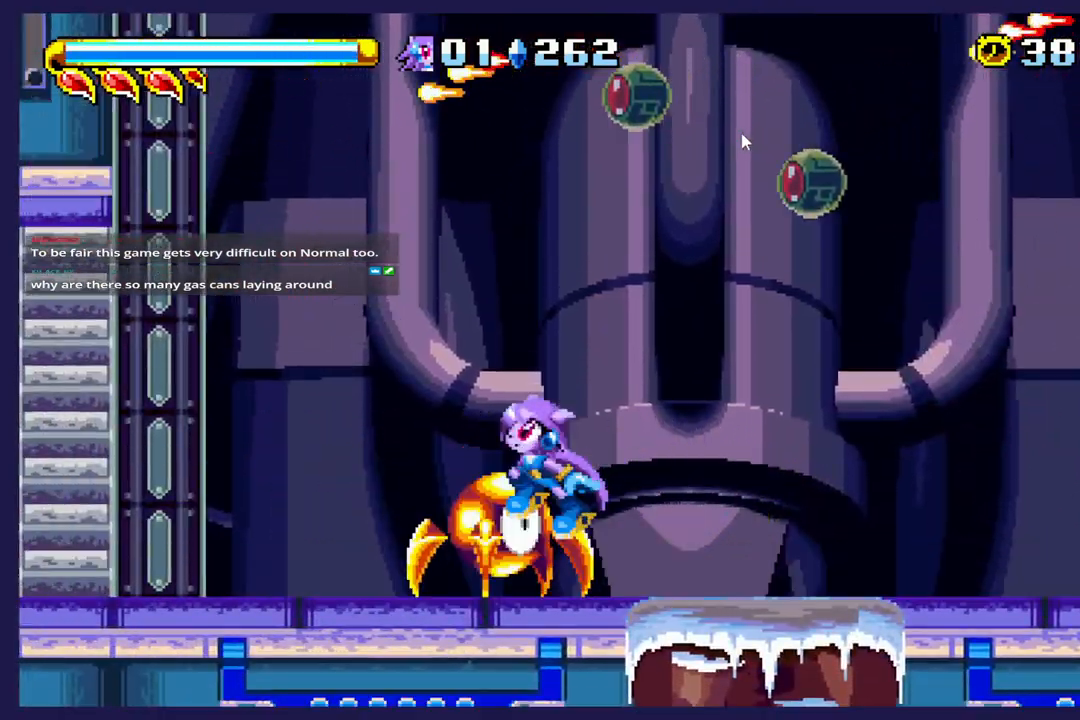
{"buttons": [], "left_stick": "center", "events": [[67, "A", "up"], [150, "DPAD_LEFT", "up"], [183, "DPAD_RIGHT", "down"], [183, "X", "down"], [300, "X", "up"], [367, "DPAD_RIGHT", "up"]]}
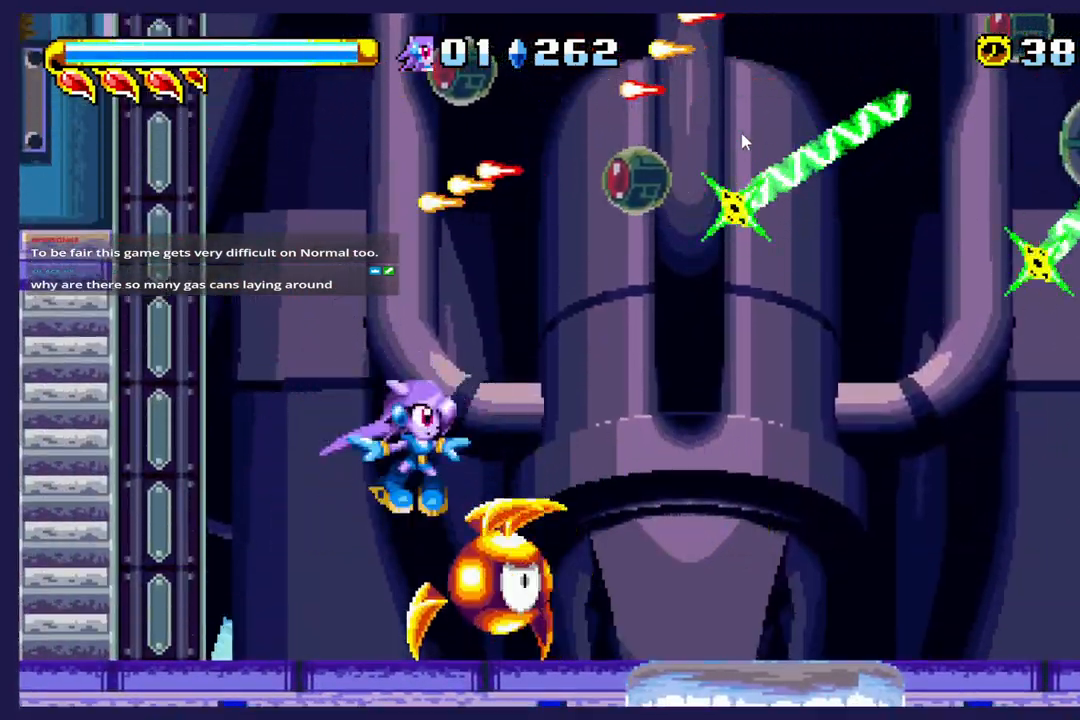
{"buttons": ["X"], "left_stick": "center", "events": [[50, "X", "down"], [367, "X", "up"], [450, "X", "down"]]}
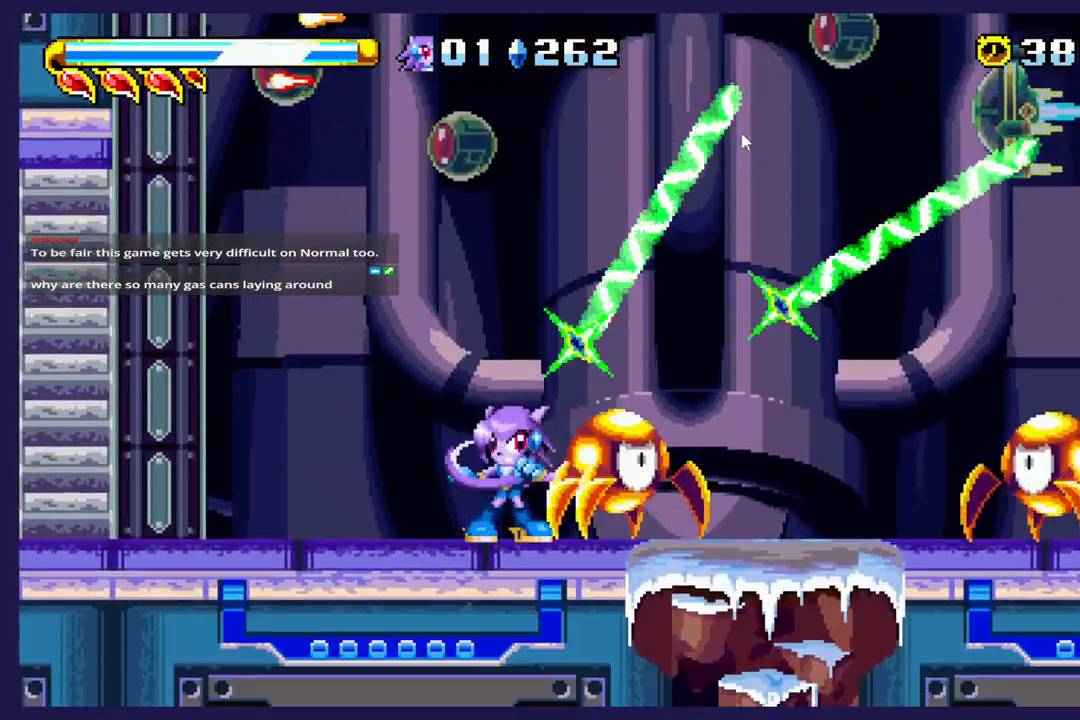
{"buttons": ["A"], "left_stick": "center", "events": [[67, "X", "up"], [133, "X", "down"], [250, "X", "up"], [267, "DPAD_LEFT", "down"], [350, "A", "down"], [450, "DPAD_LEFT", "up"]]}
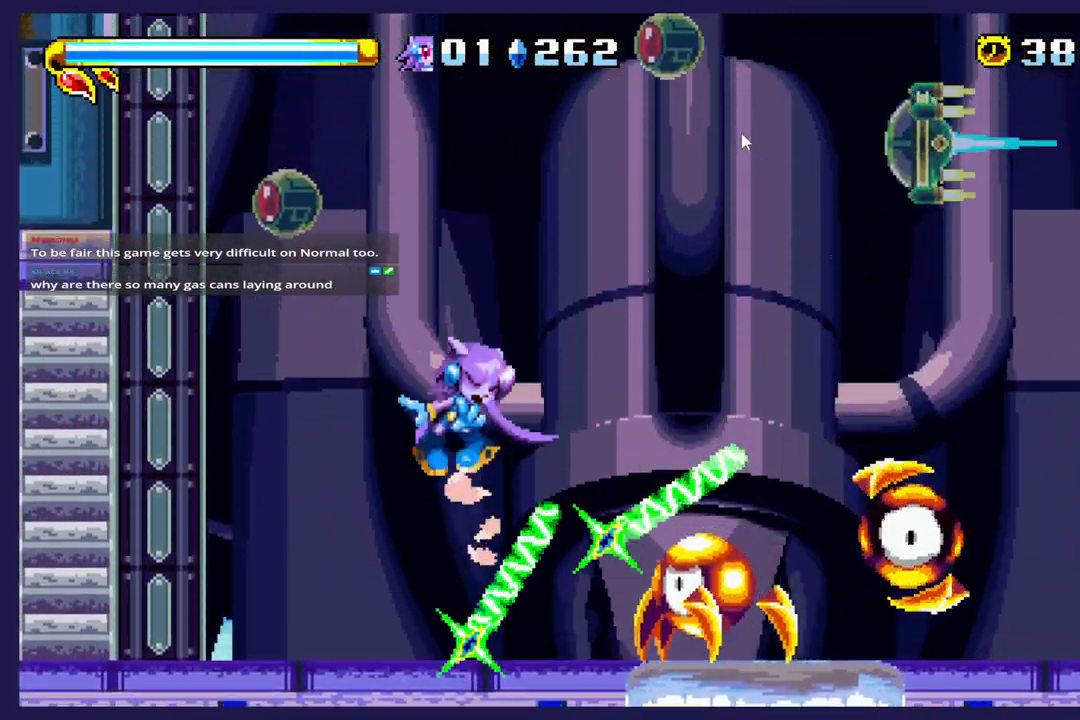
{"buttons": ["DPAD_RIGHT"], "left_stick": "center", "events": [[33, "DPAD_RIGHT", "down"], [267, "A", "up"]]}
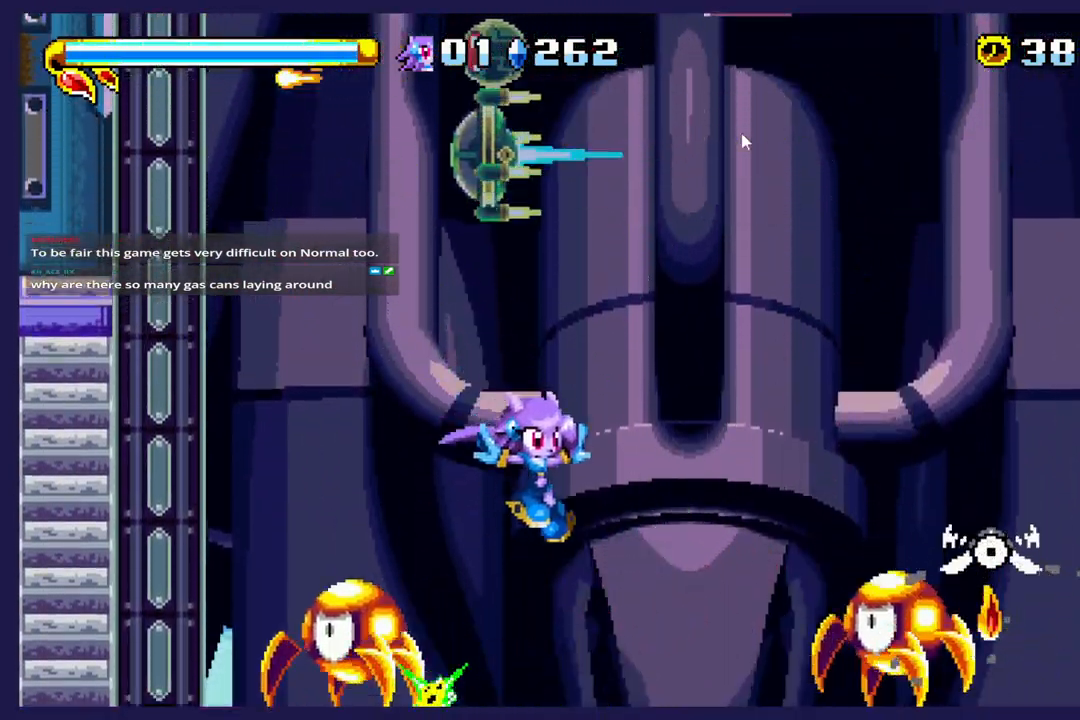
{"buttons": ["X", "DPAD_RIGHT"], "left_stick": "center", "events": [[33, "X", "down"], [150, "X", "up"], [250, "X", "down"], [383, "X", "up"], [450, "X", "down"]]}
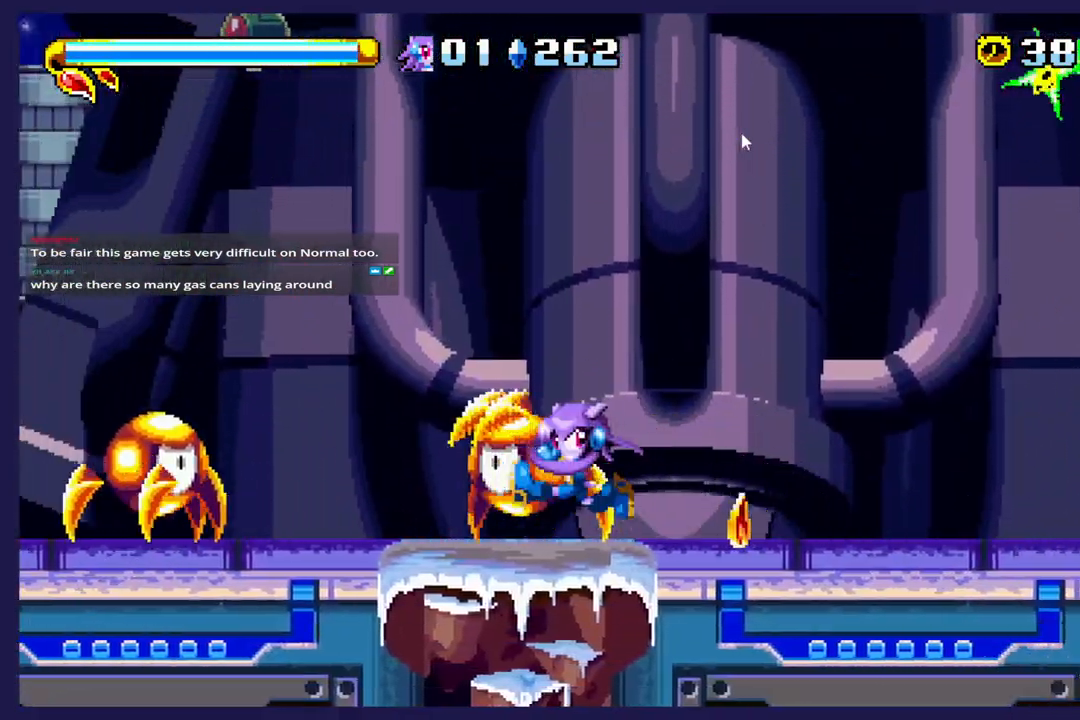
{"buttons": ["DPAD_RIGHT"], "left_stick": "center", "events": [[50, "X", "up"], [133, "X", "down"], [250, "X", "up"]]}
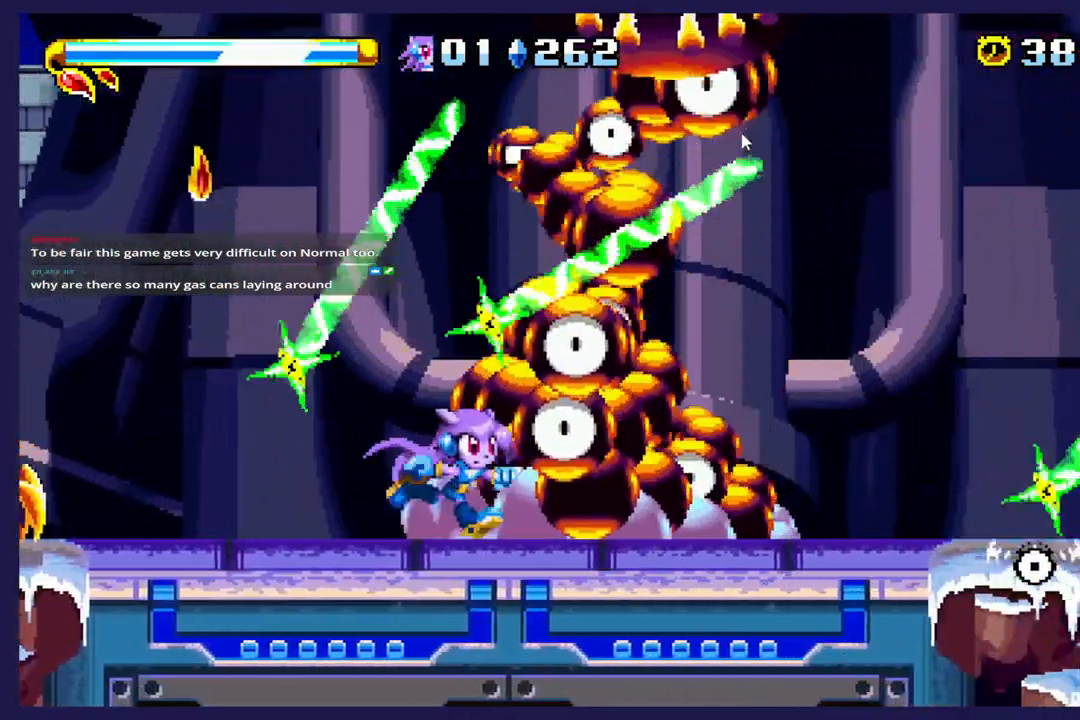
{"buttons": ["X", "DPAD_RIGHT"], "left_stick": "center", "events": [[167, "X", "down"]]}
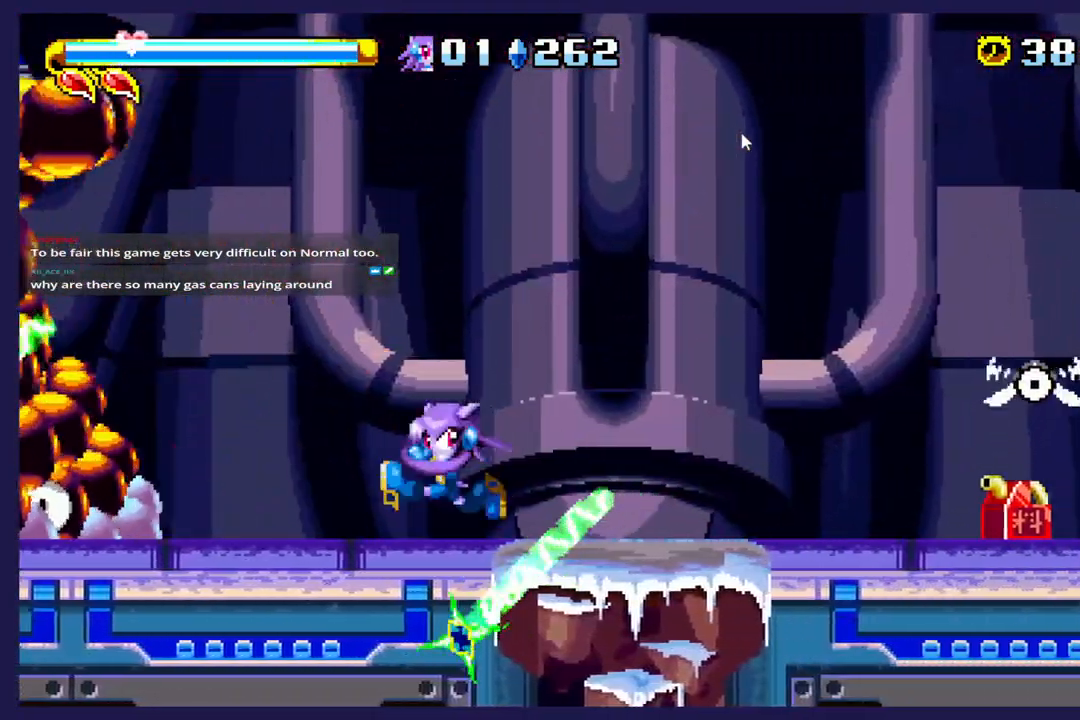
{"buttons": ["DPAD_RIGHT"], "left_stick": "center", "events": [[450, "X", "up"]]}
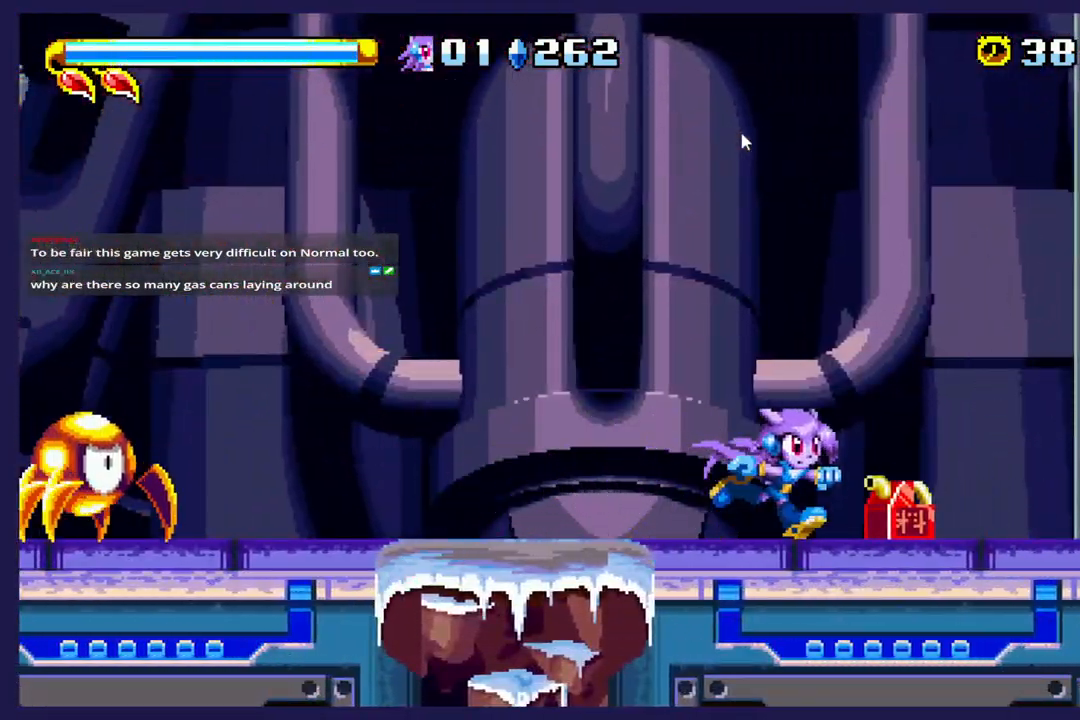
{"buttons": ["DPAD_LEFT"], "left_stick": "center", "events": [[50, "DPAD_RIGHT", "up"], [133, "DPAD_LEFT", "down"]]}
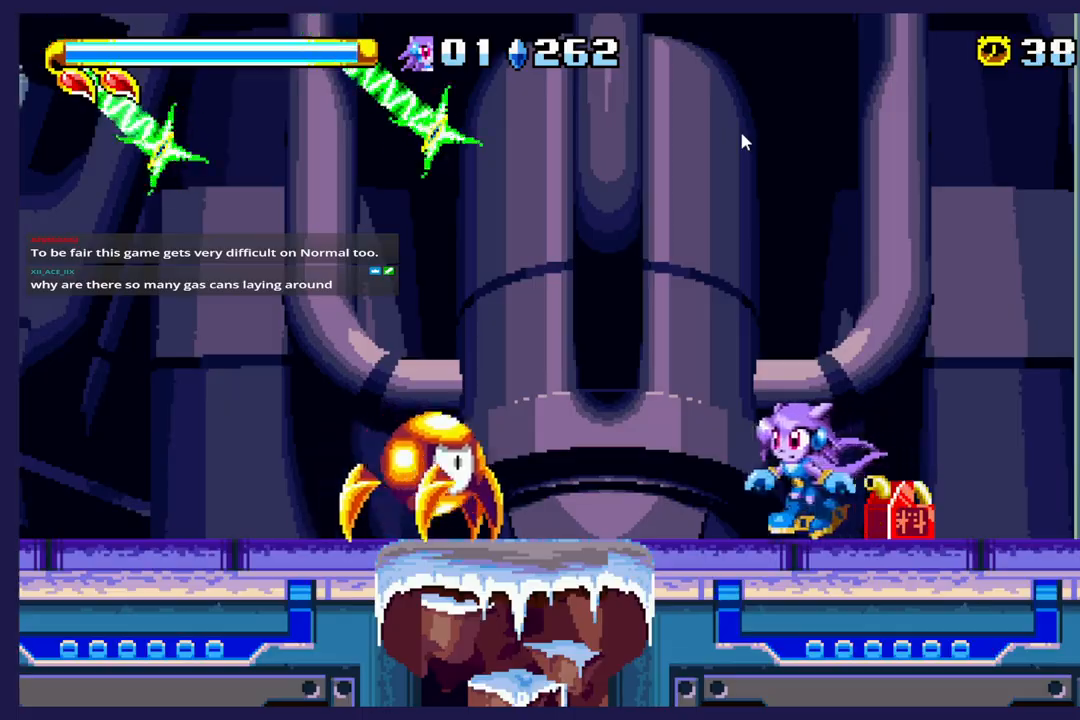
{"buttons": ["X", "DPAD_LEFT"], "left_stick": "center", "events": [[100, "X", "down"], [250, "X", "up"], [333, "X", "down"], [450, "X", "up"], [500, "X", "down"]]}
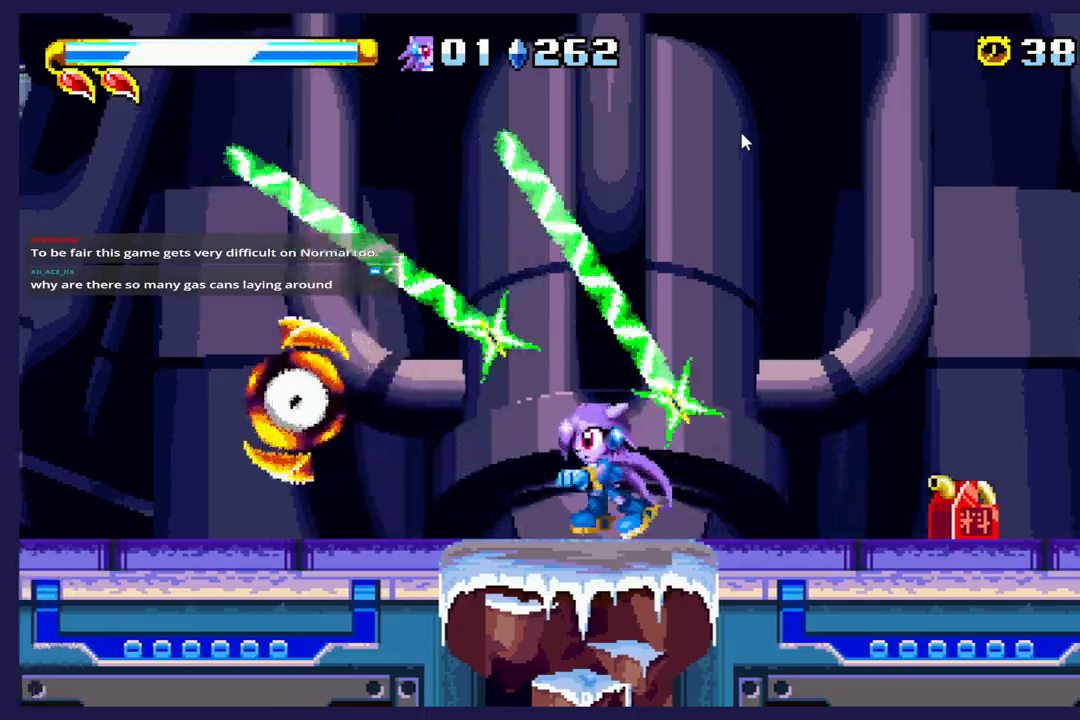
{"buttons": ["X", "DPAD_LEFT"], "left_stick": "center", "events": []}
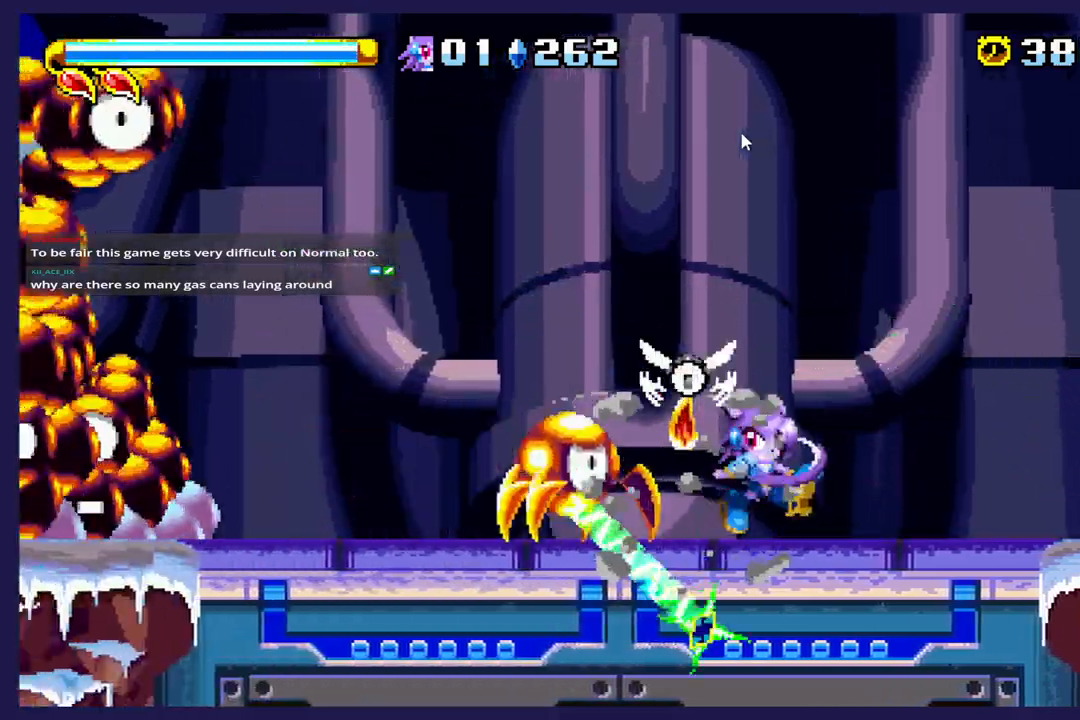
{"buttons": ["X", "DPAD_LEFT"], "left_stick": "center", "events": [[50, "X", "up"], [167, "X", "down"]]}
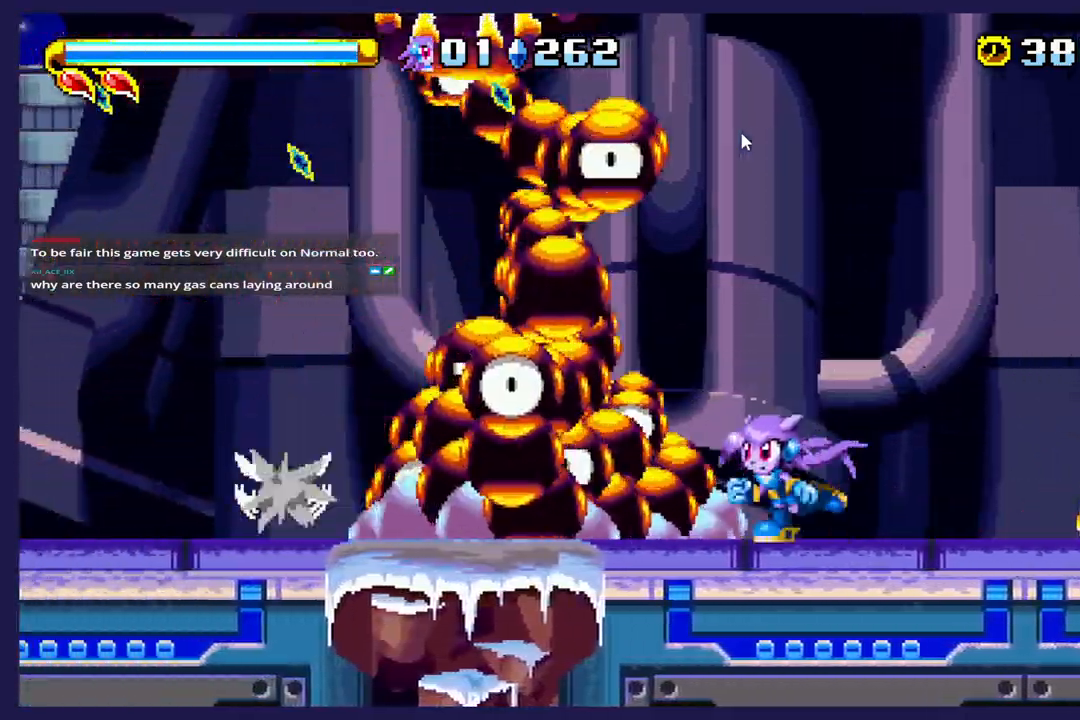
{"buttons": ["X"], "left_stick": "center", "events": [[500, "DPAD_LEFT", "up"]]}
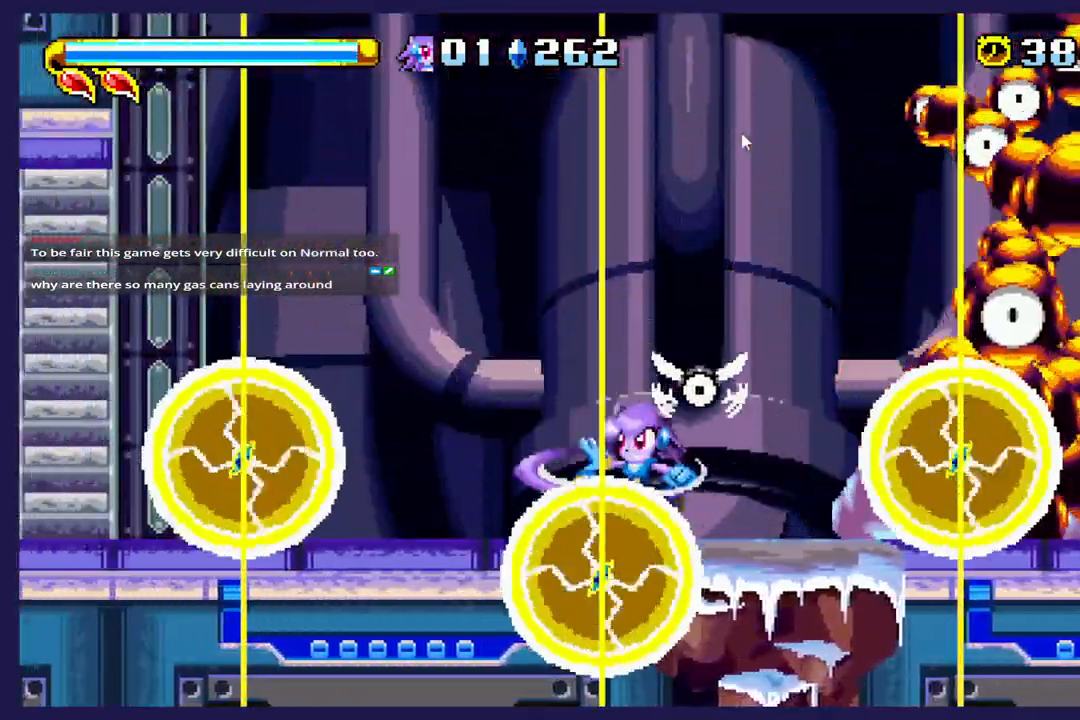
{"buttons": ["DPAD_RIGHT"], "left_stick": "center", "events": [[17, "X", "up"], [83, "DPAD_RIGHT", "down"]]}
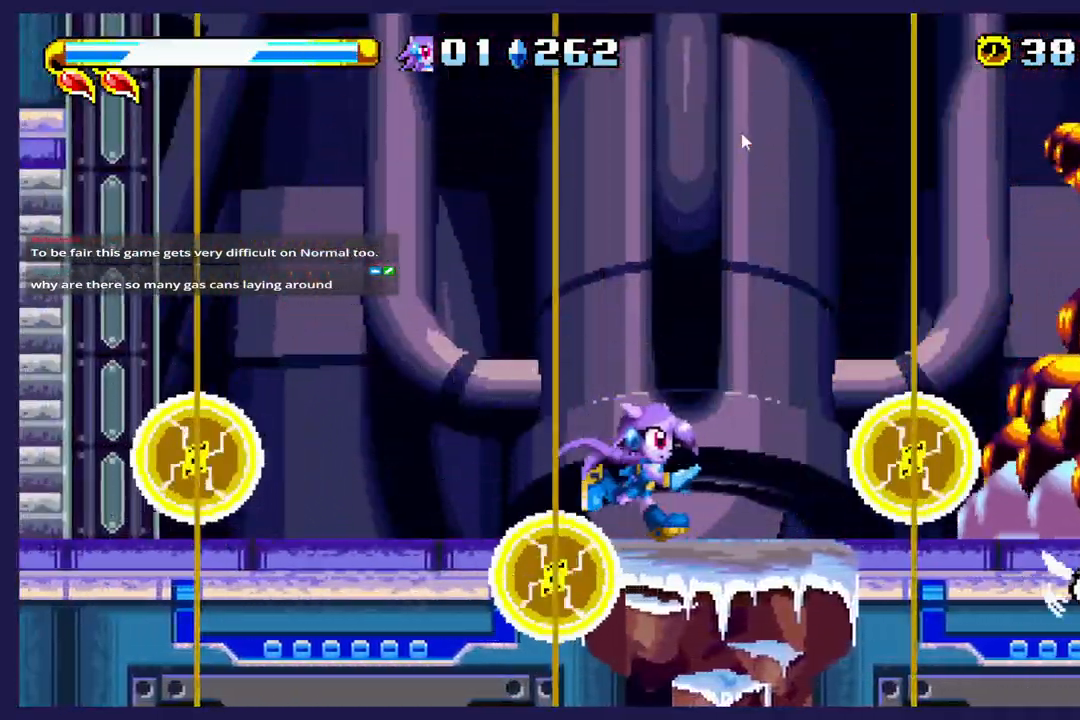
{"buttons": ["DPAD_RIGHT"], "left_stick": "center", "events": [[67, "DPAD_RIGHT", "up"], [200, "DPAD_LEFT", "down"], [300, "DPAD_LEFT", "up"], [433, "DPAD_RIGHT", "down"]]}
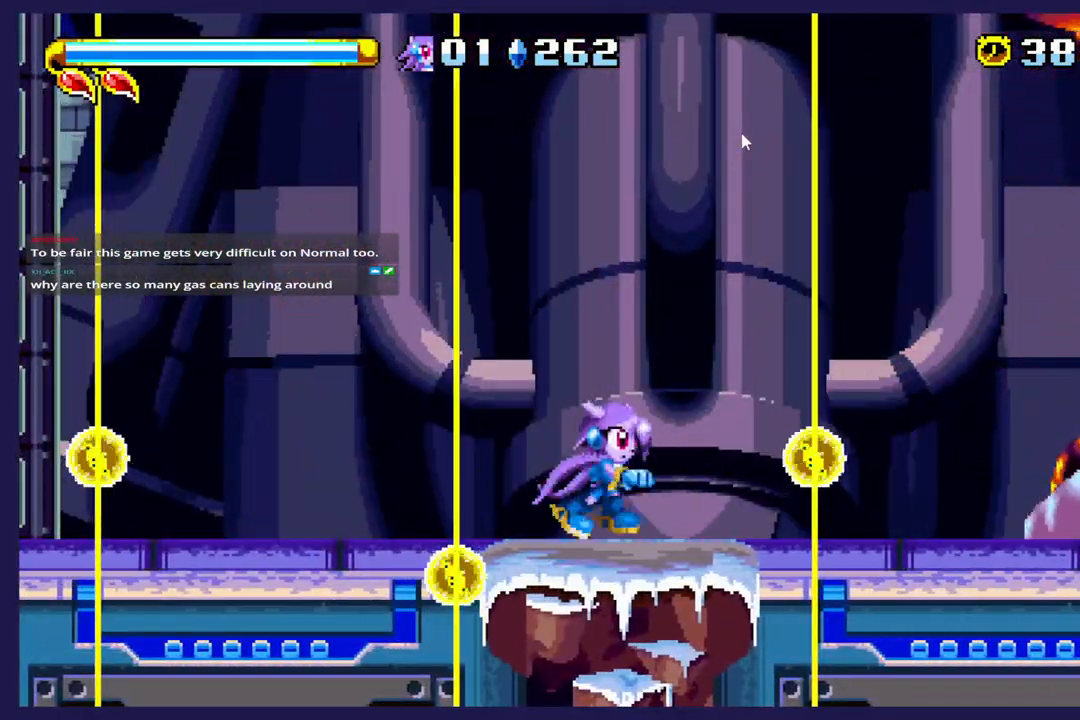
{"buttons": [], "left_stick": "center", "events": [[50, "DPAD_RIGHT", "up"]]}
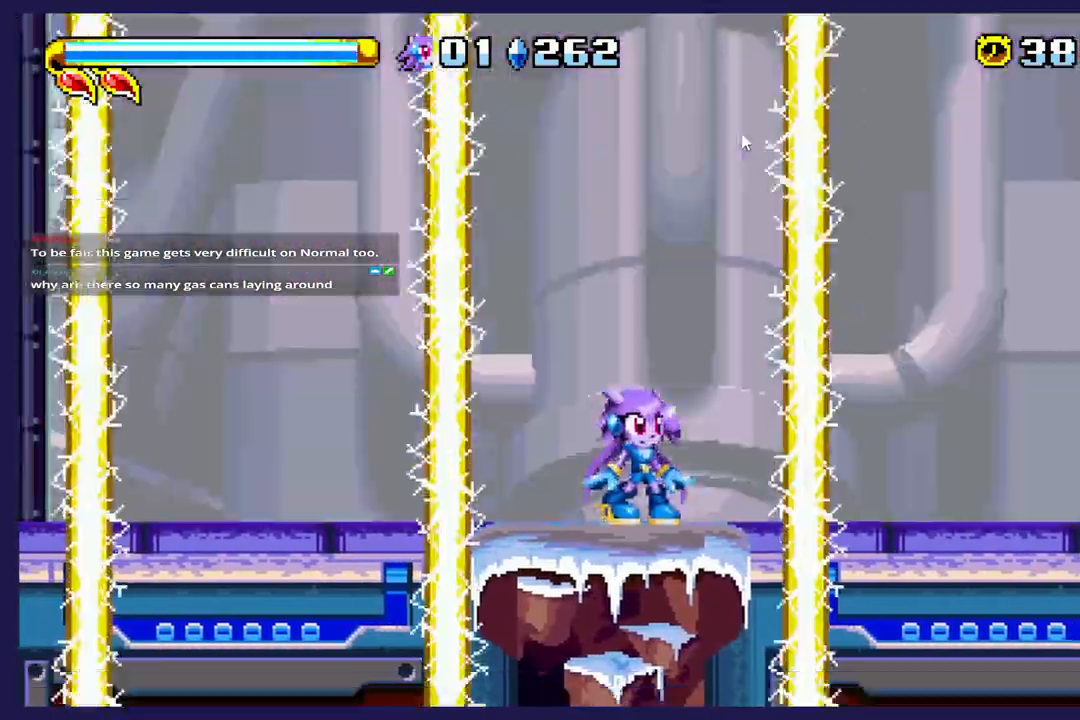
{"buttons": [], "left_stick": "center", "events": []}
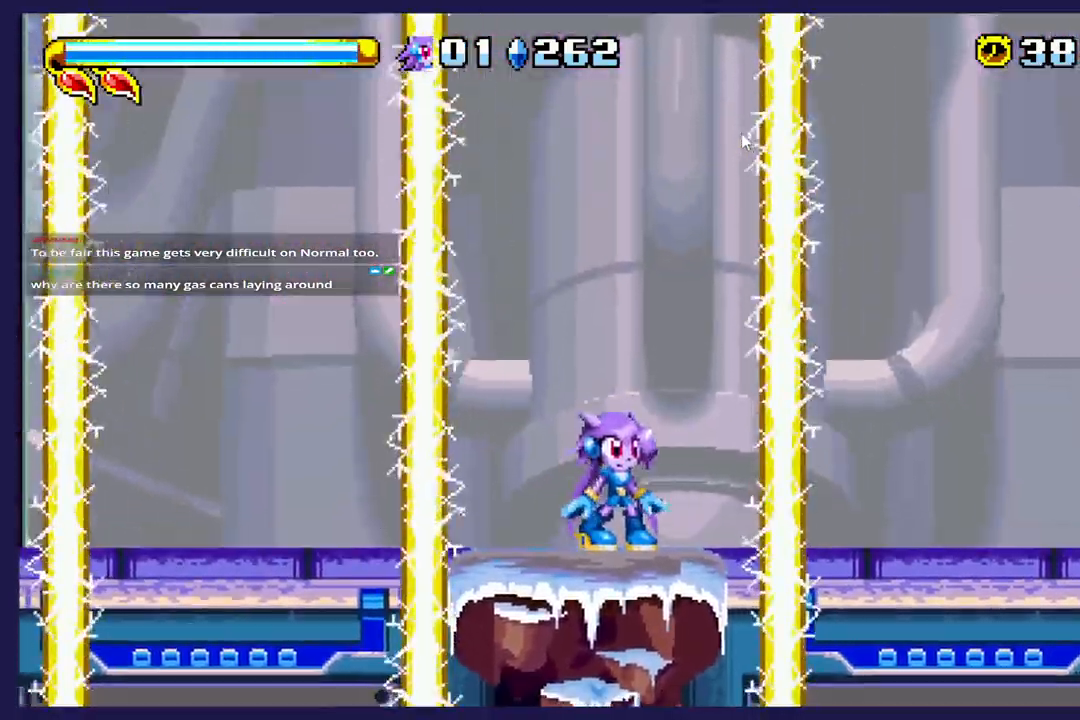
{"buttons": [], "left_stick": "center", "events": []}
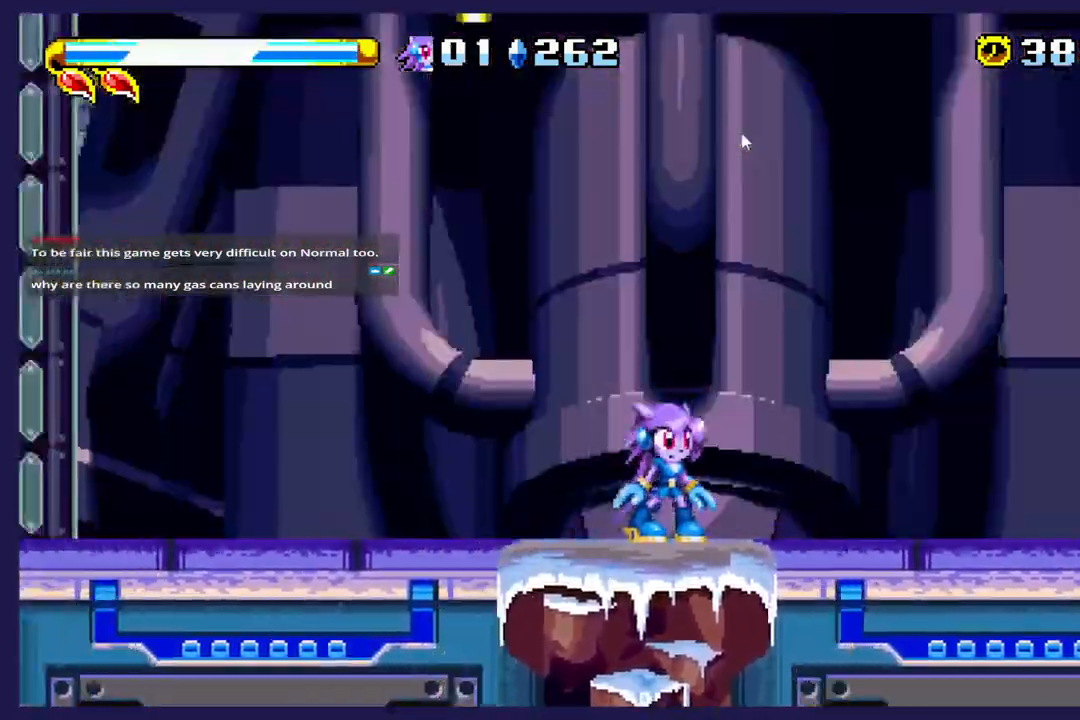
{"buttons": ["DPAD_RIGHT"], "left_stick": "center", "events": [[183, "DPAD_RIGHT", "down"]]}
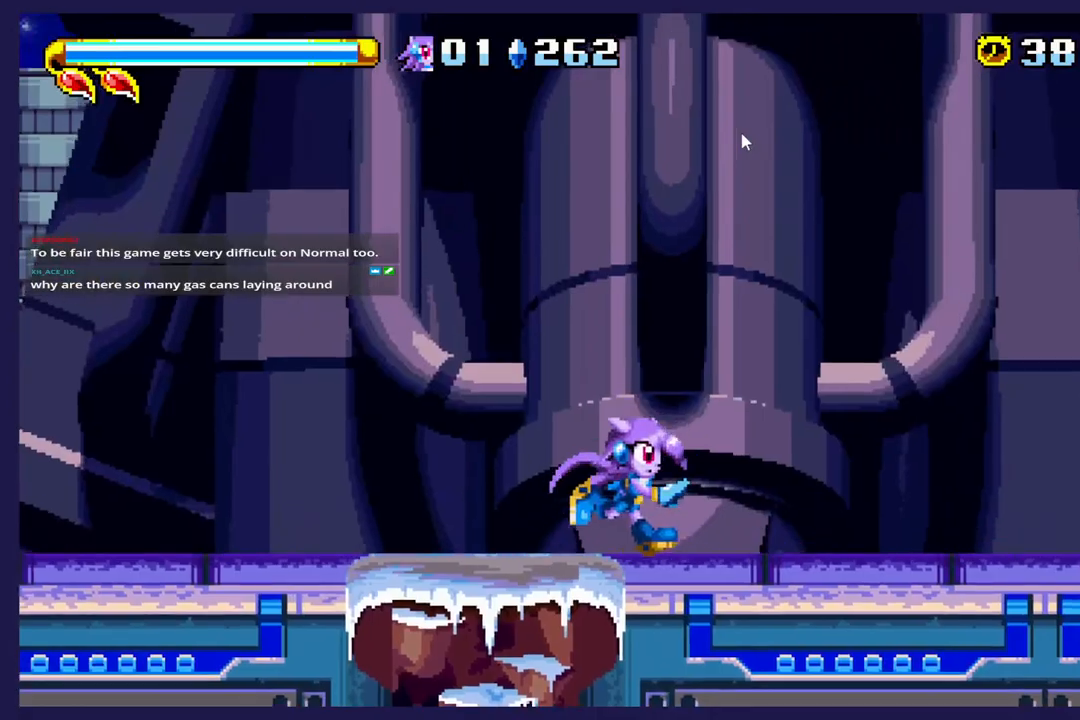
{"buttons": ["DPAD_RIGHT"], "left_stick": "center", "events": []}
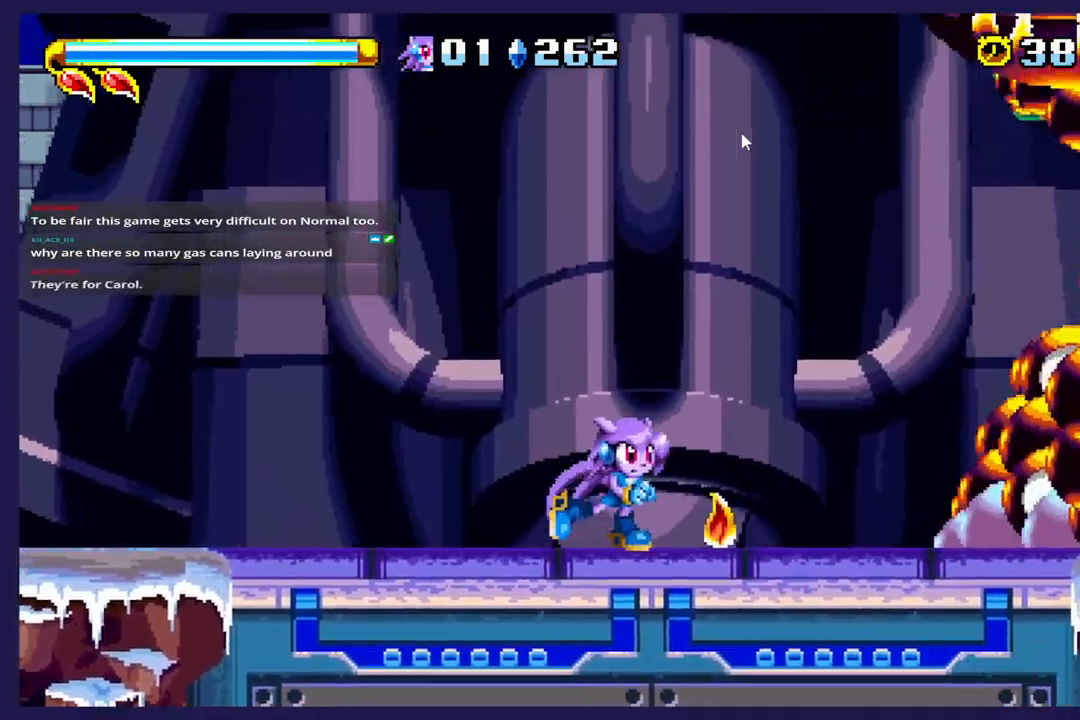
{"buttons": ["DPAD_LEFT"], "left_stick": "center", "events": [[100, "DPAD_RIGHT", "up"], [150, "DPAD_LEFT", "down"]]}
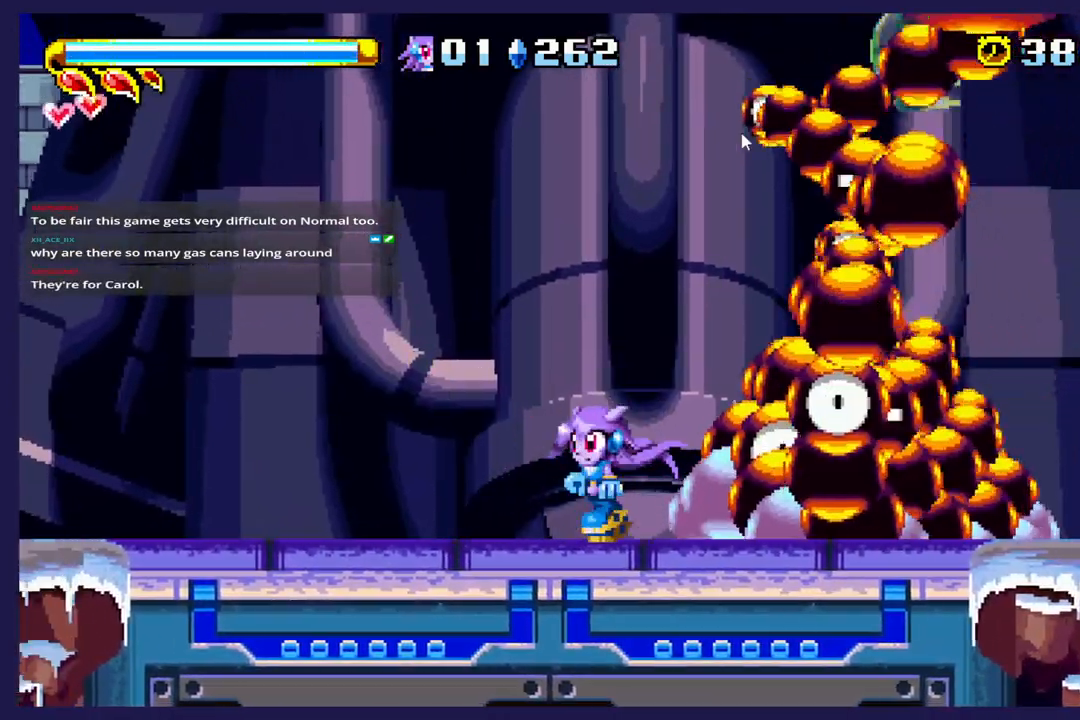
{"buttons": ["DPAD_LEFT"], "left_stick": "center", "events": []}
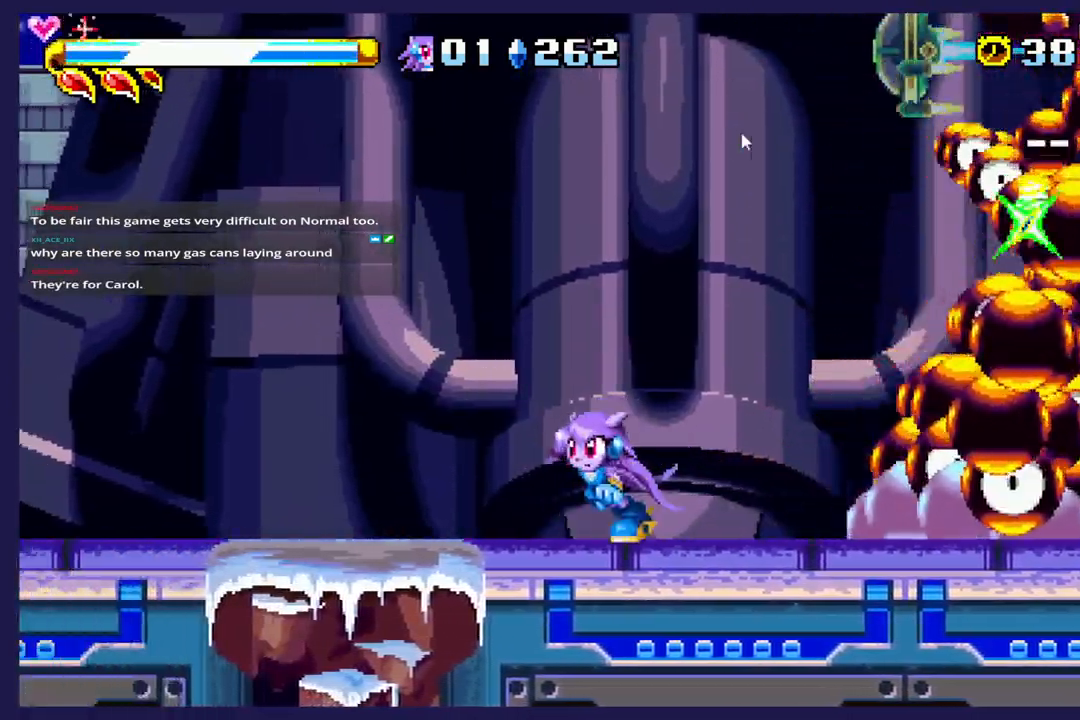
{"buttons": ["B", "DPAD_UP", "DPAD_RIGHT"], "left_stick": "center", "events": [[100, "DPAD_LEFT", "up"], [150, "DPAD_RIGHT", "down"], [200, "A", "down"], [200, "DPAD_UP", "down"], [400, "A", "up"], [500, "B", "down"]]}
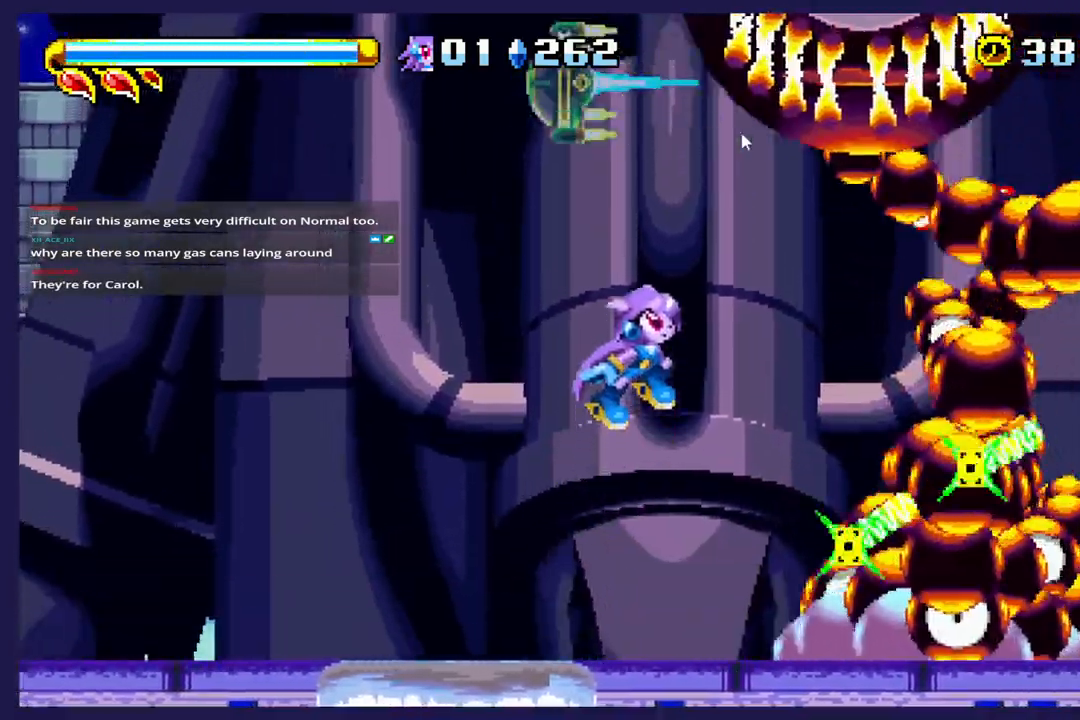
{"buttons": ["DPAD_UP"], "left_stick": "center", "events": [[33, "DPAD_RIGHT", "up"], [150, "DPAD_LEFT", "down"], [217, "B", "up"], [450, "DPAD_LEFT", "up"]]}
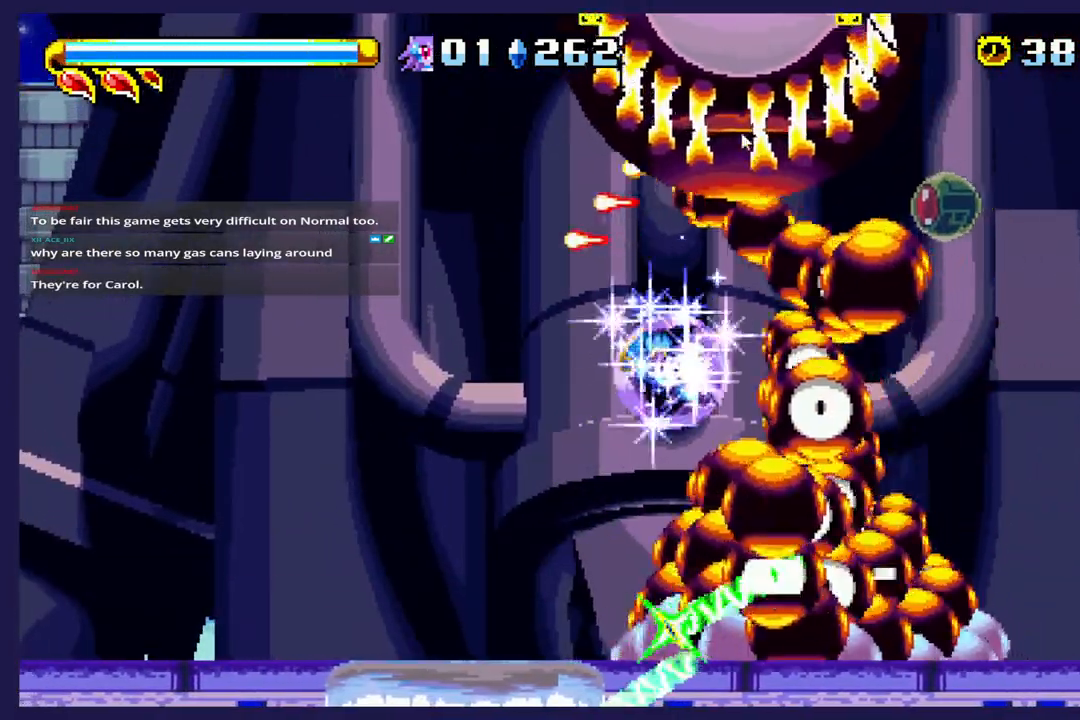
{"buttons": ["DPAD_UP", "DPAD_RIGHT"], "left_stick": "center", "events": [[67, "DPAD_LEFT", "down"], [250, "DPAD_LEFT", "up"], [317, "DPAD_RIGHT", "down"]]}
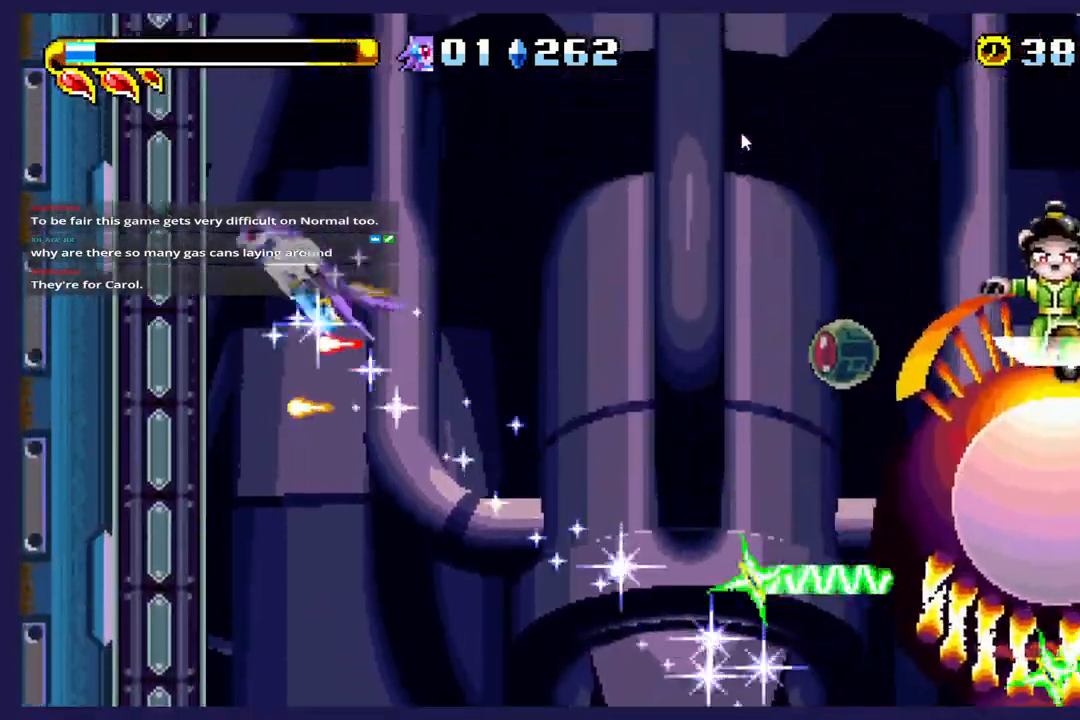
{"buttons": ["DPAD_RIGHT"], "left_stick": "center", "events": [[317, "DPAD_UP", "up"]]}
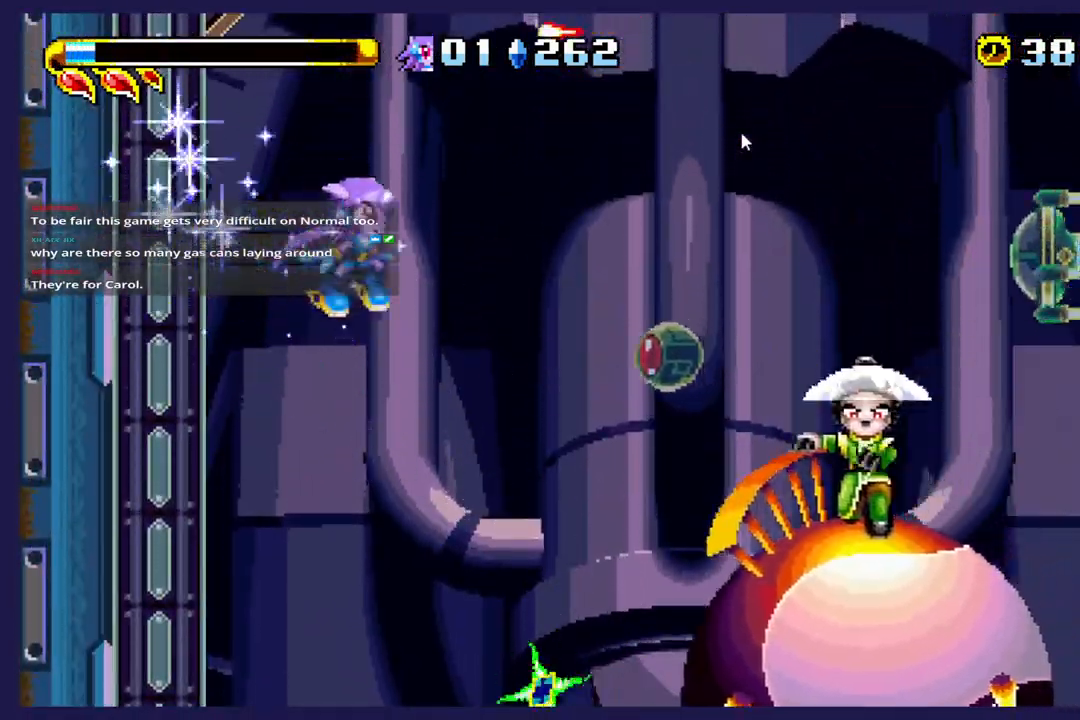
{"buttons": ["DPAD_RIGHT"], "left_stick": "center", "events": [[133, "X", "down"], [283, "X", "up"], [350, "X", "down"], [500, "X", "up"]]}